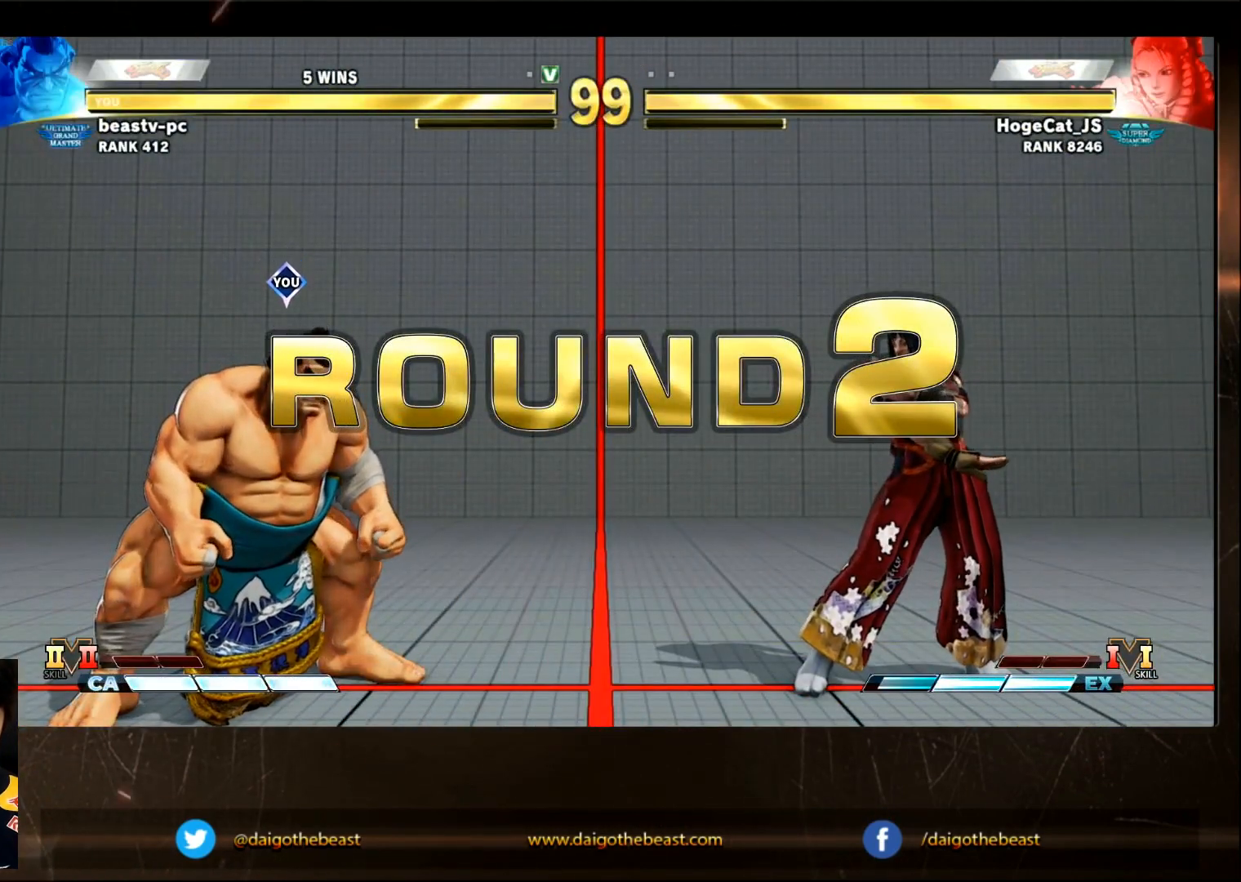
Gameplay with a controller (arcade stick); each line is a JSON object with the inputs held at the frame after it (dt_ms = milliseconds from this image to that frame). "events" lists button and stick changes between this image and that frame as [ms after this image, input, new state], when the widget could be followed in between. Not read: L3 R3.
{"dt_ms": 500, "buttons": [], "left_stick": "down-left", "events": []}
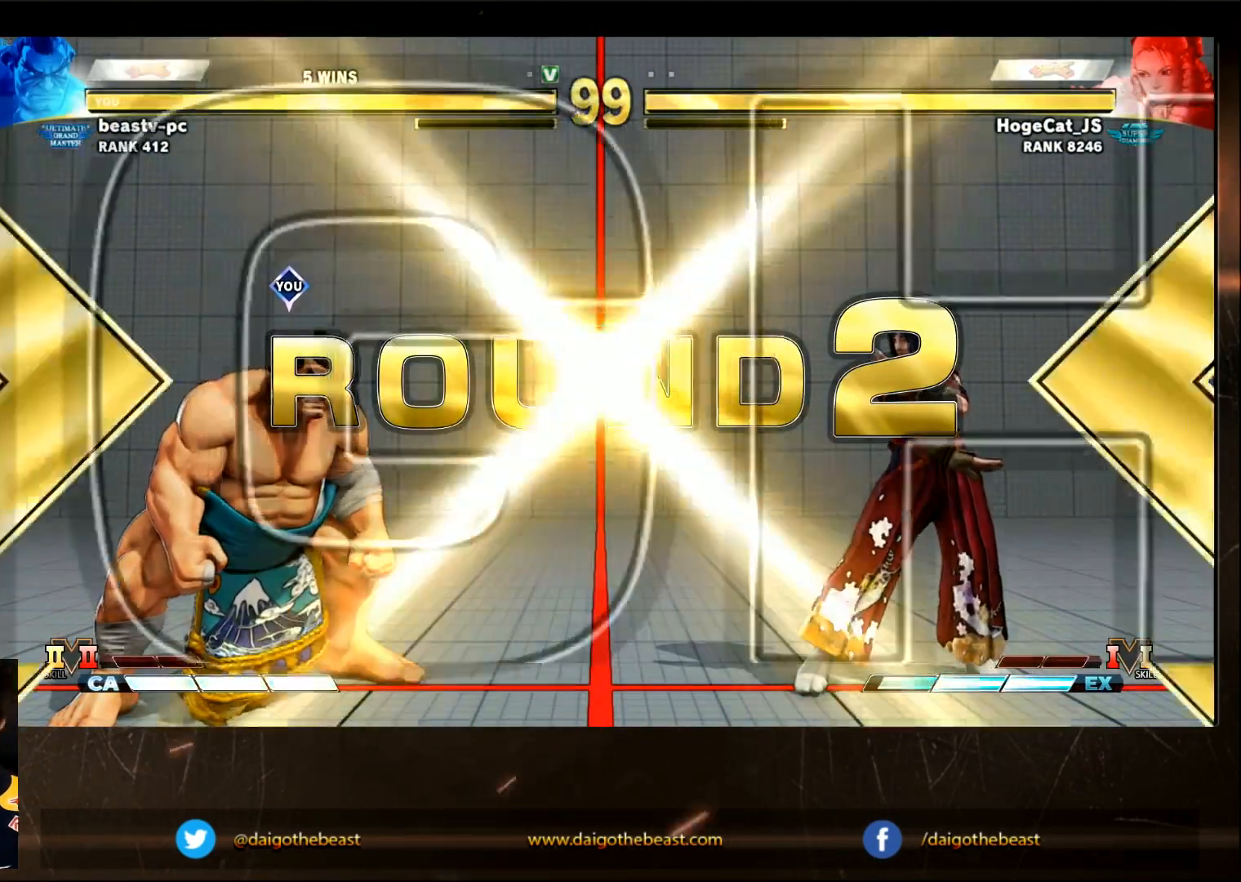
{"dt_ms": 500, "buttons": [], "left_stick": "left"}
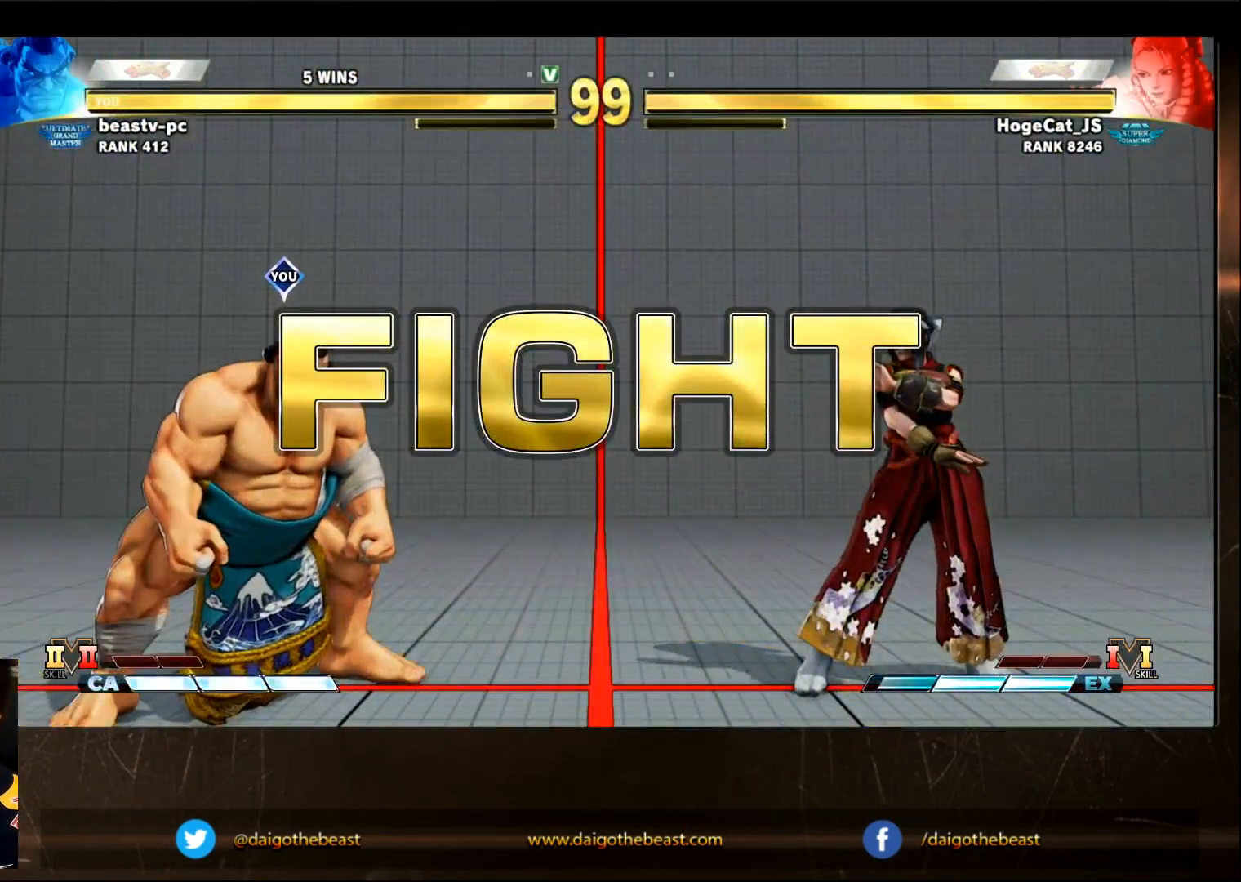
{"dt_ms": 1000, "buttons": [], "left_stick": "down-left"}
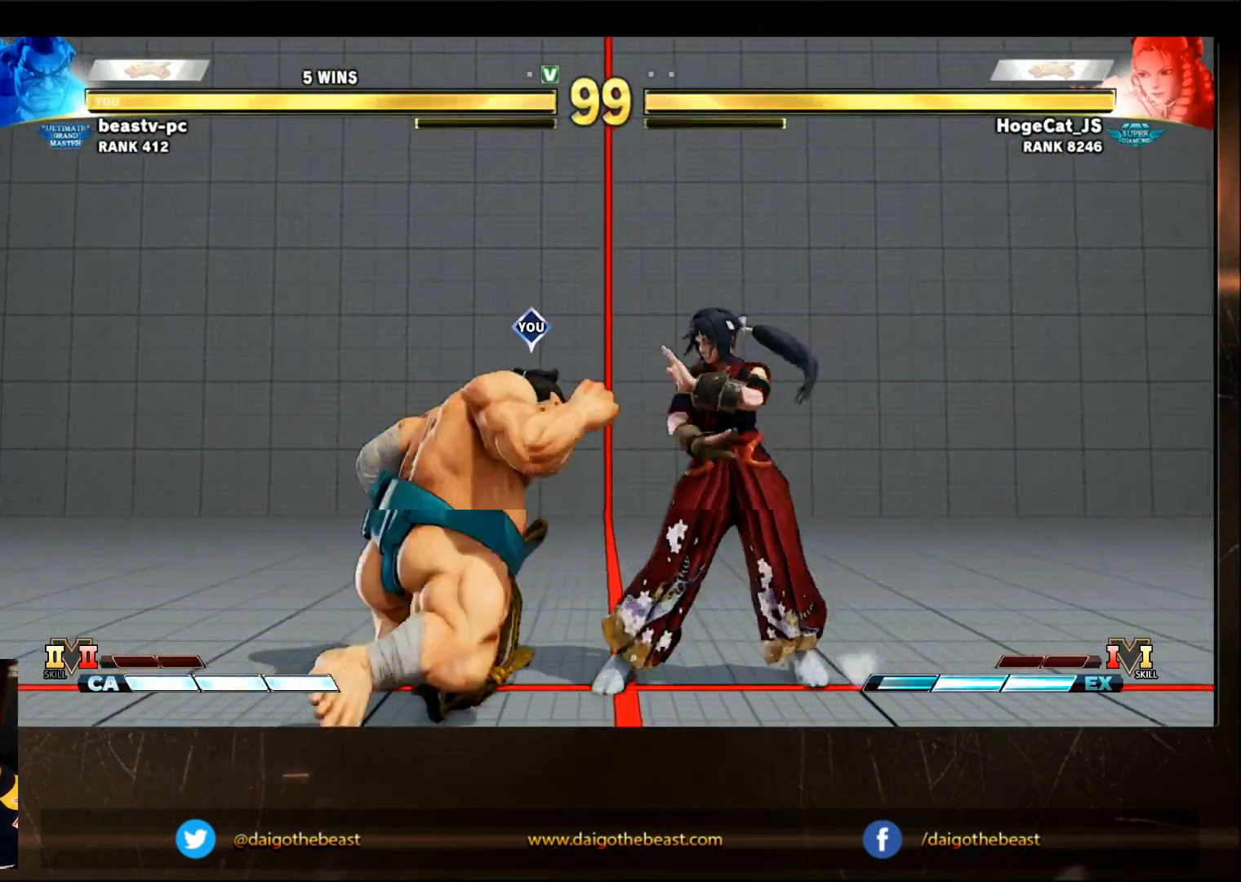
{"dt_ms": 500, "buttons": [], "left_stick": "down-left"}
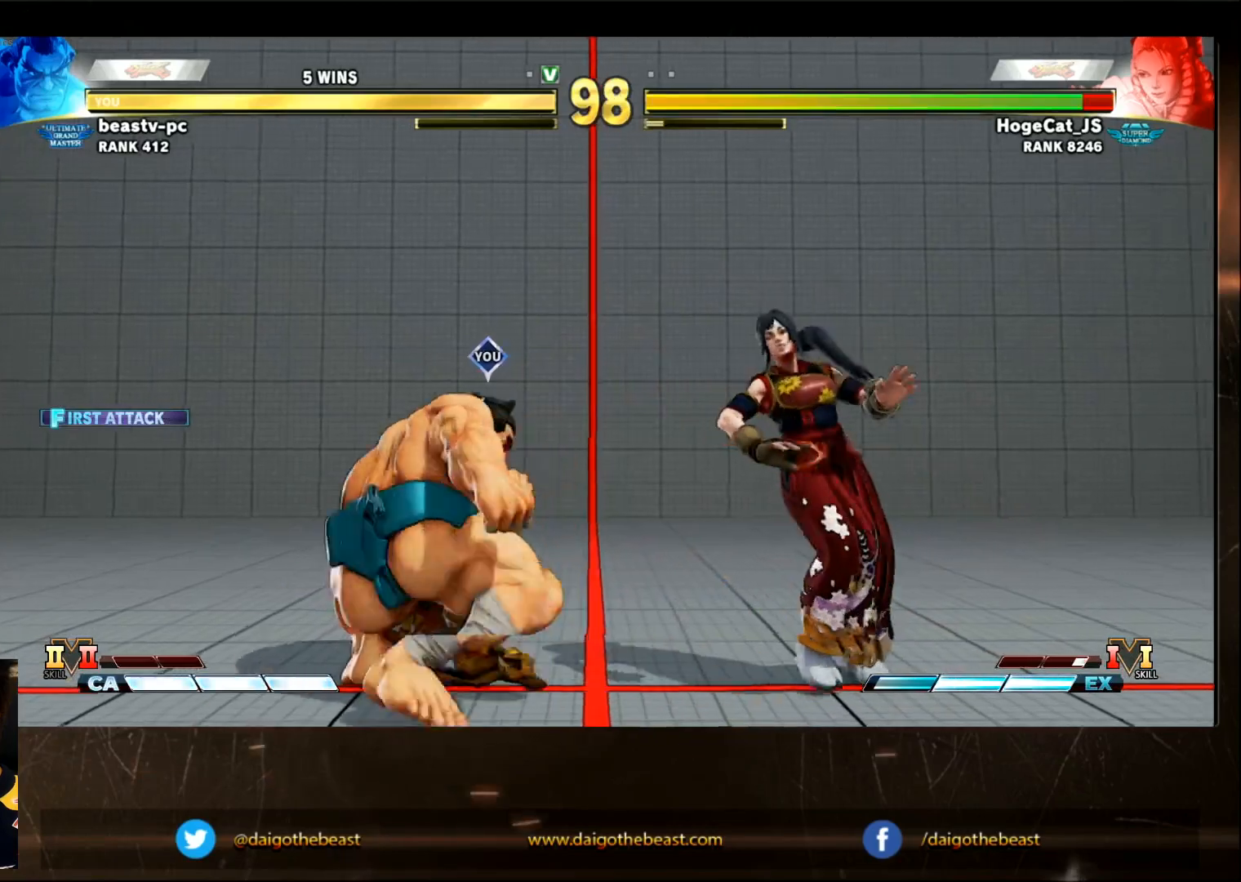
{"dt_ms": 500, "buttons": [], "left_stick": "down-left", "events": []}